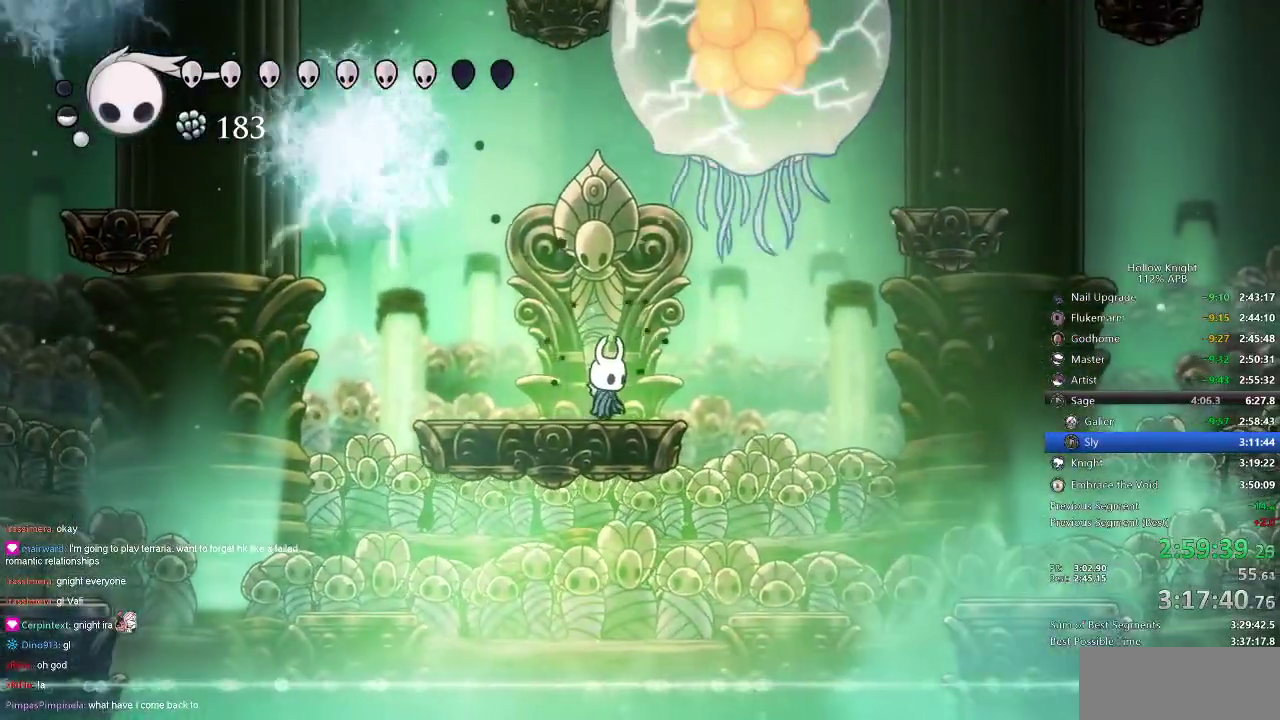
Gameplay with keyboard; each line is a JSON object with the keys held at the frame after it. "events" lists presses ("down") and releases ("up") of "cdash", "dash", "dnail", "down", "heal", "inv", "jump", "left", "nail", "right", "spell" and "up" between this image and that frame as [ms after this image, input, new state], when the widget could be followed in between. No other keys are recorded. Mouse input is not recorded. Key names are as the overlay labels them; some are game actions (e.g. jump) rather than physical keys.
{"keys": [], "events": []}
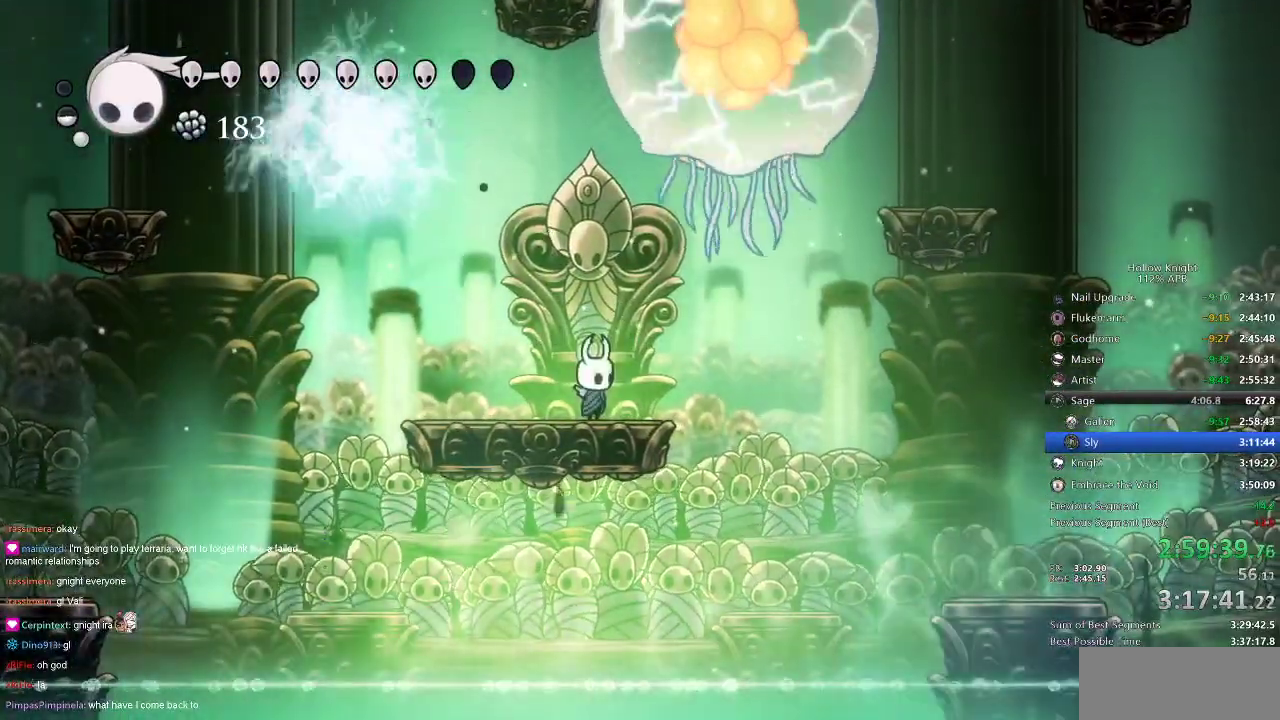
{"keys": [], "events": [[383, "left", "down"], [466, "left", "up"]]}
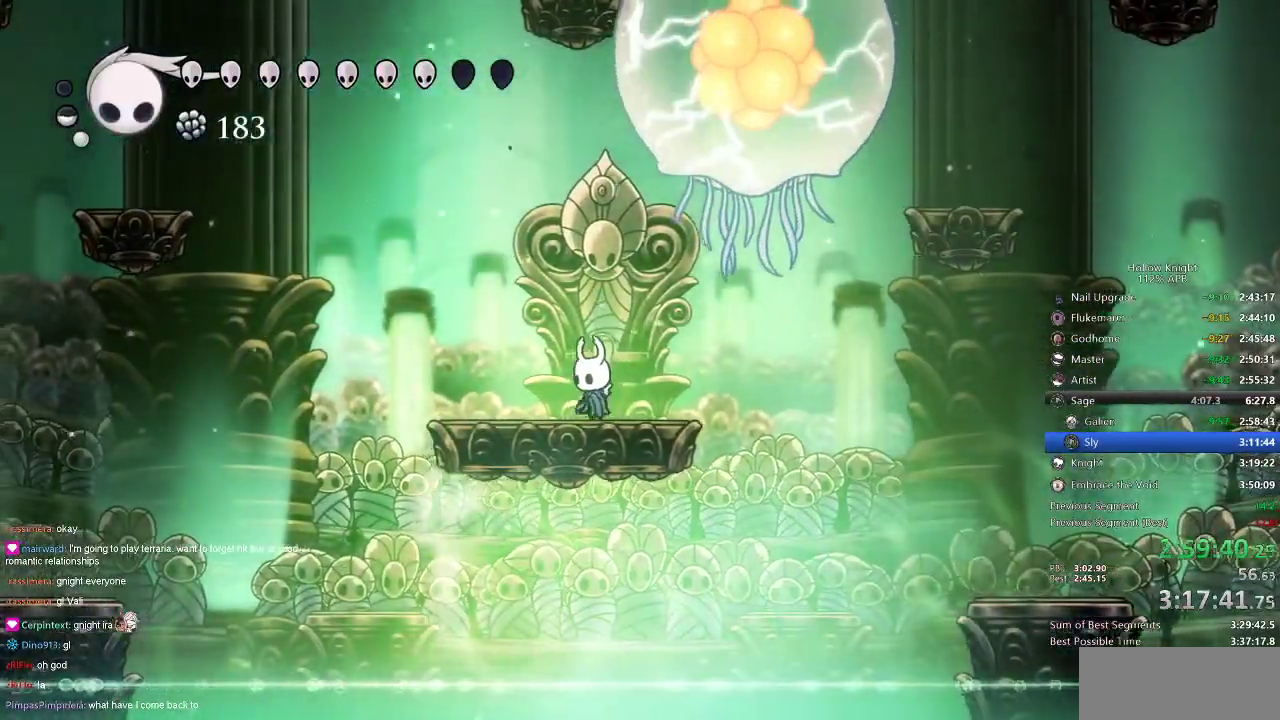
{"keys": ["right"], "events": [[100, "left", "down"], [183, "left", "up"], [300, "left", "down"], [400, "left", "up"], [433, "right", "down"]]}
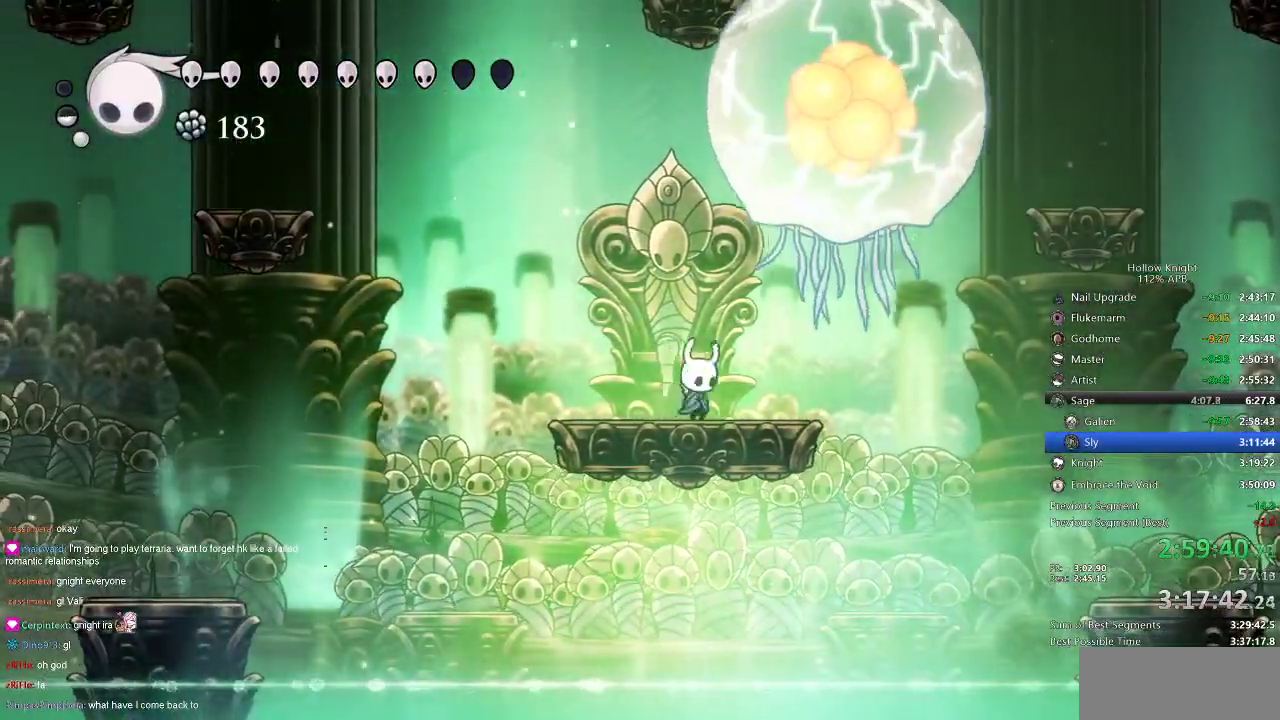
{"keys": ["right"], "events": [[216, "dash", "down"], [300, "dash", "up"]]}
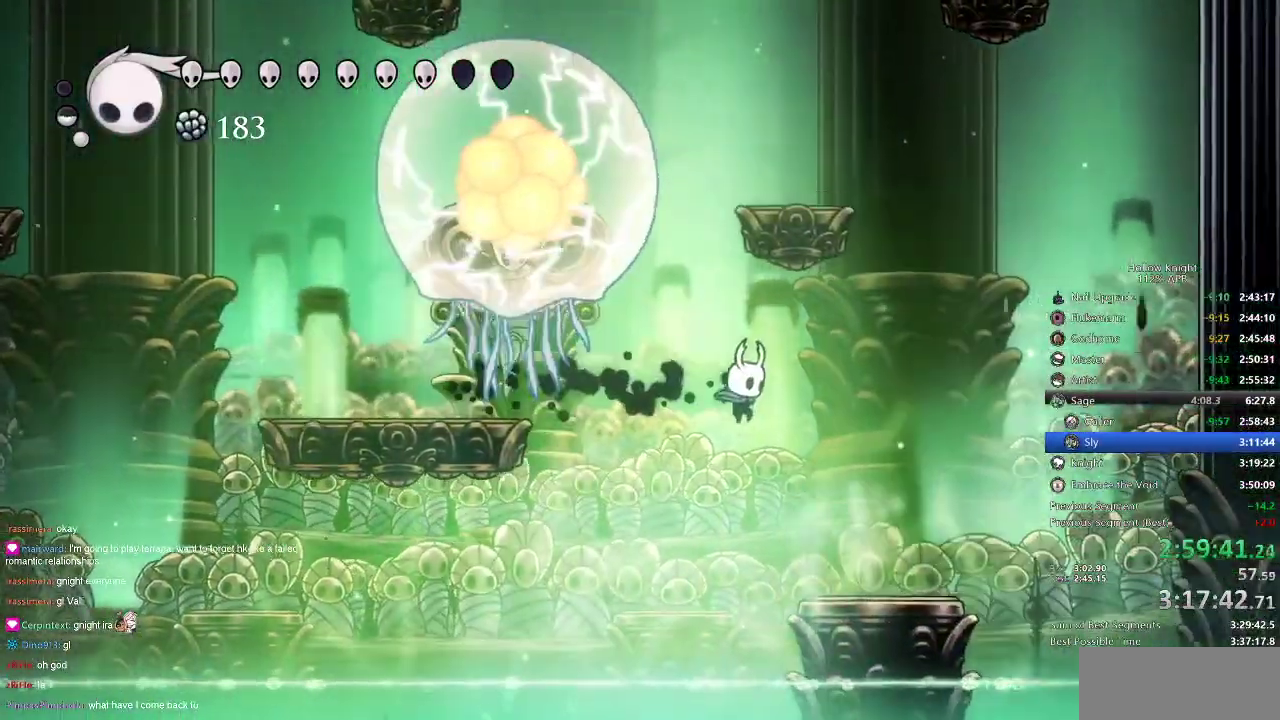
{"keys": [], "events": [[483, "right", "up"]]}
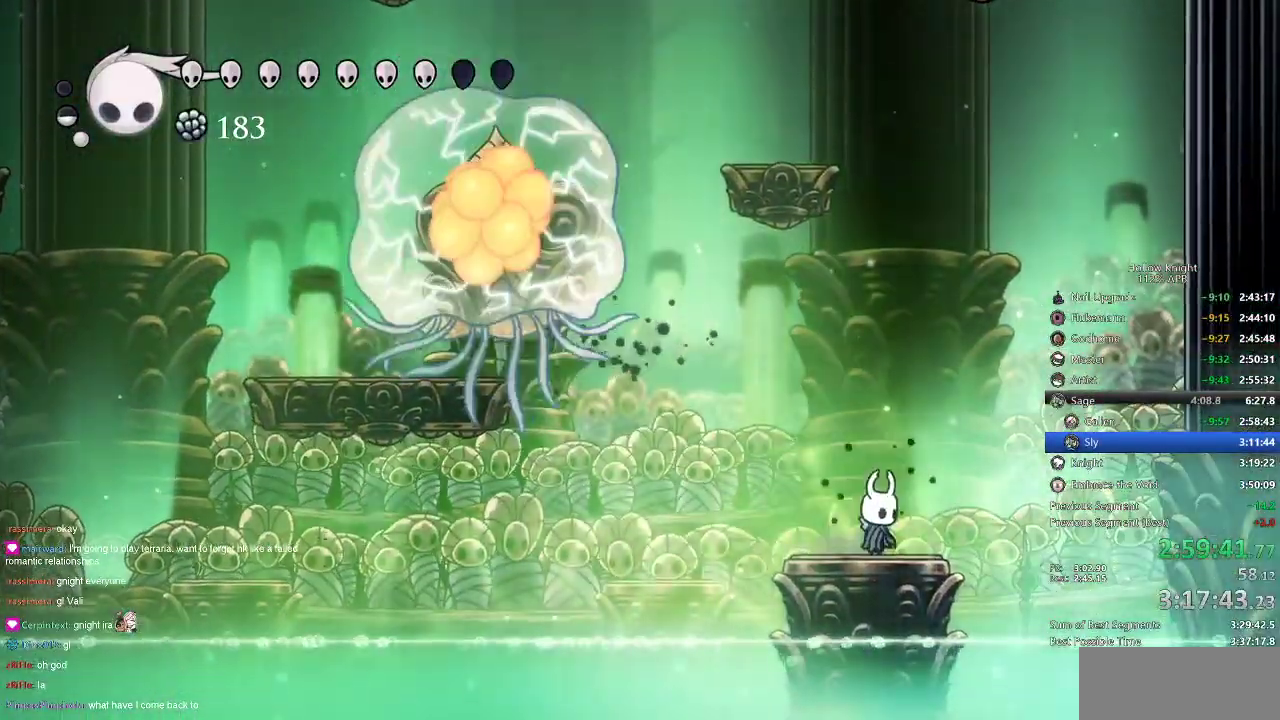
{"keys": [], "events": [[333, "left", "down"], [416, "left", "up"]]}
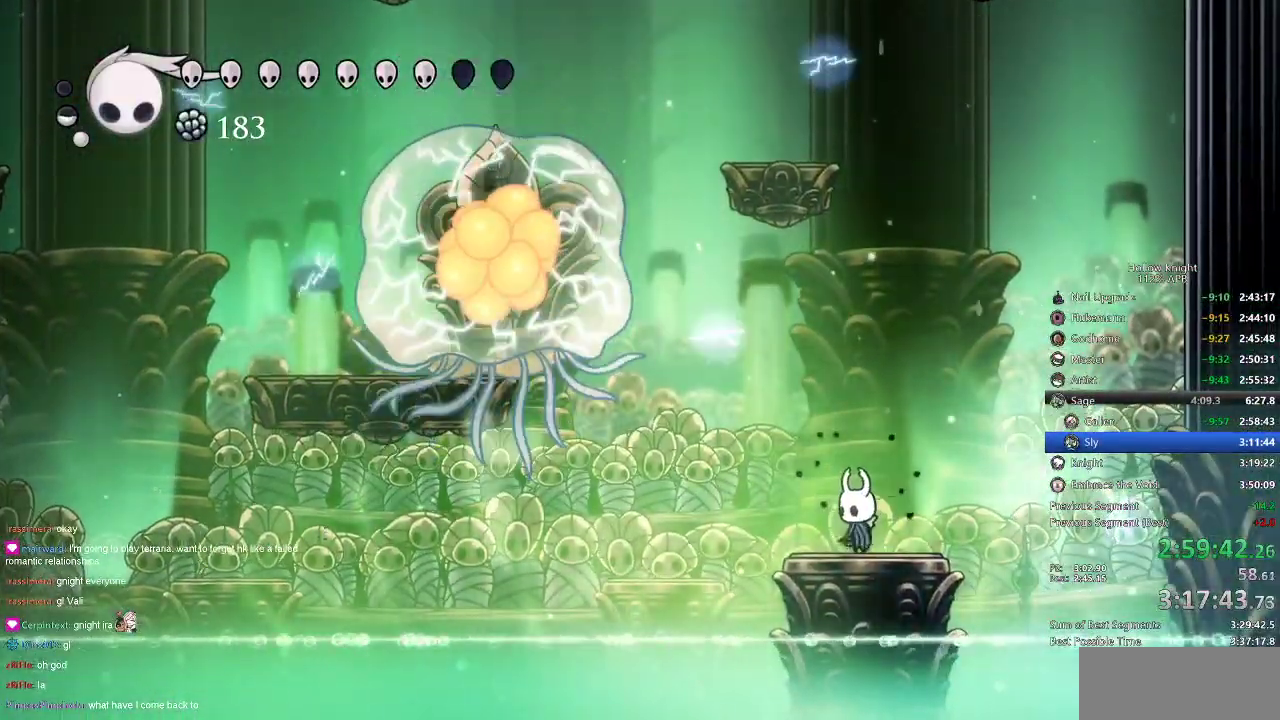
{"keys": ["jump", "right"], "events": [[200, "jump", "down"], [200, "right", "down"]]}
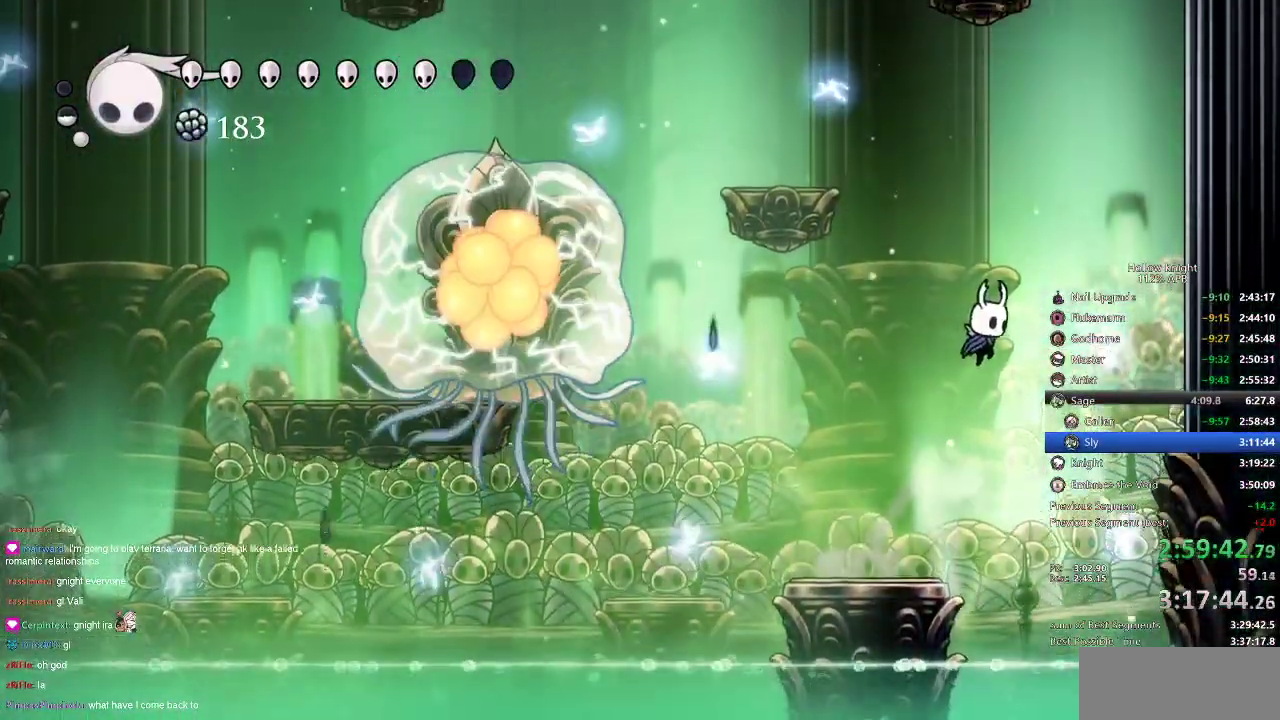
{"keys": [], "events": [[50, "jump", "up"], [50, "right", "up"], [150, "left", "down"], [183, "jump", "down"], [183, "left", "up"], [433, "jump", "up"]]}
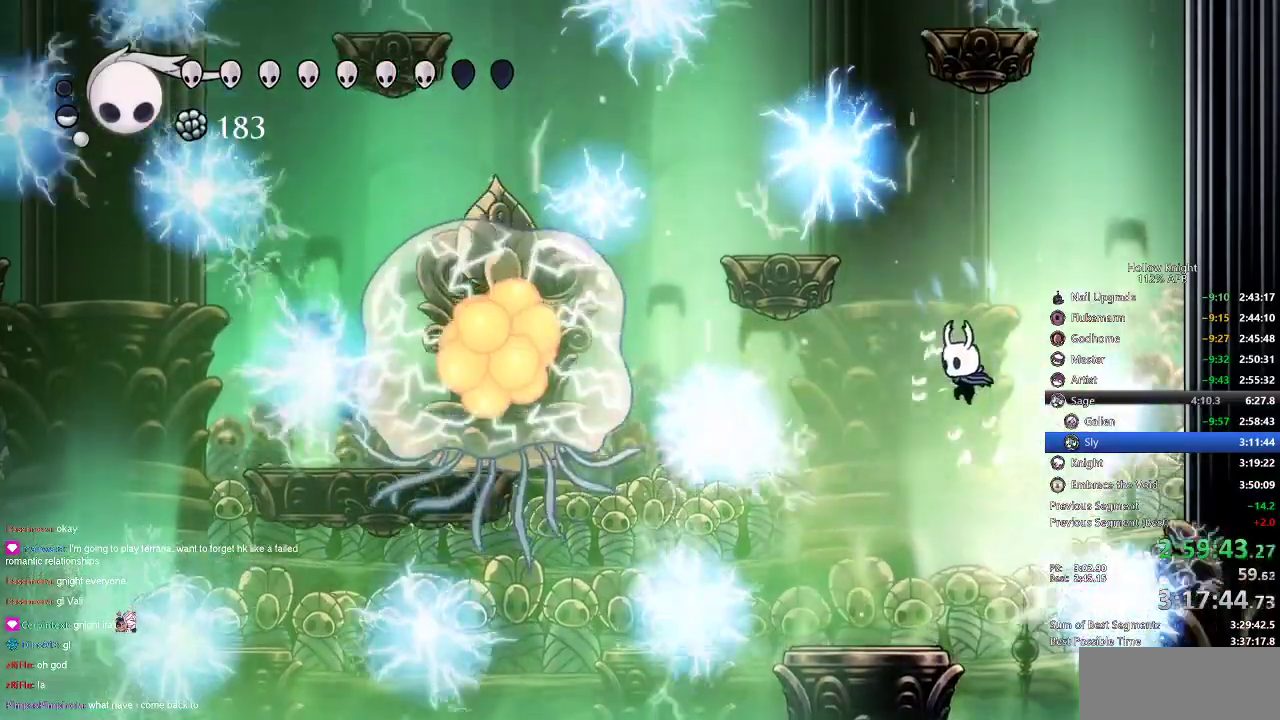
{"keys": [], "events": [[66, "left", "down"], [350, "left", "up"]]}
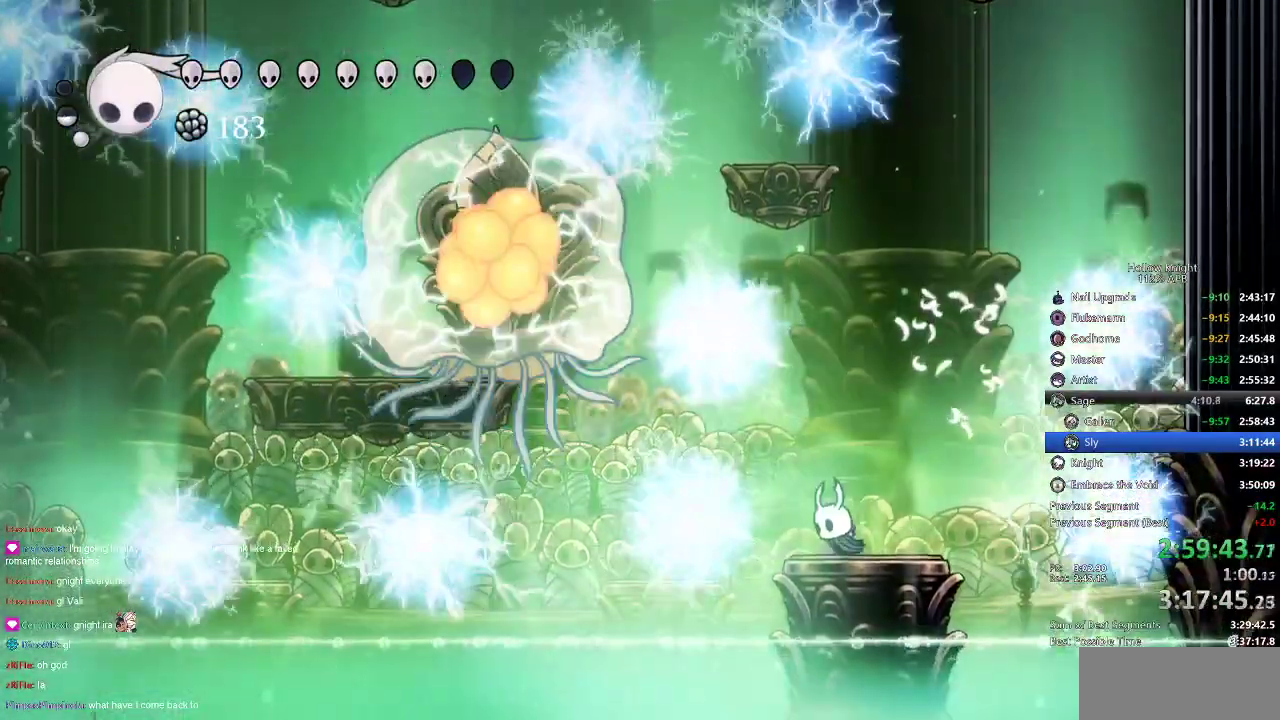
{"keys": [], "events": []}
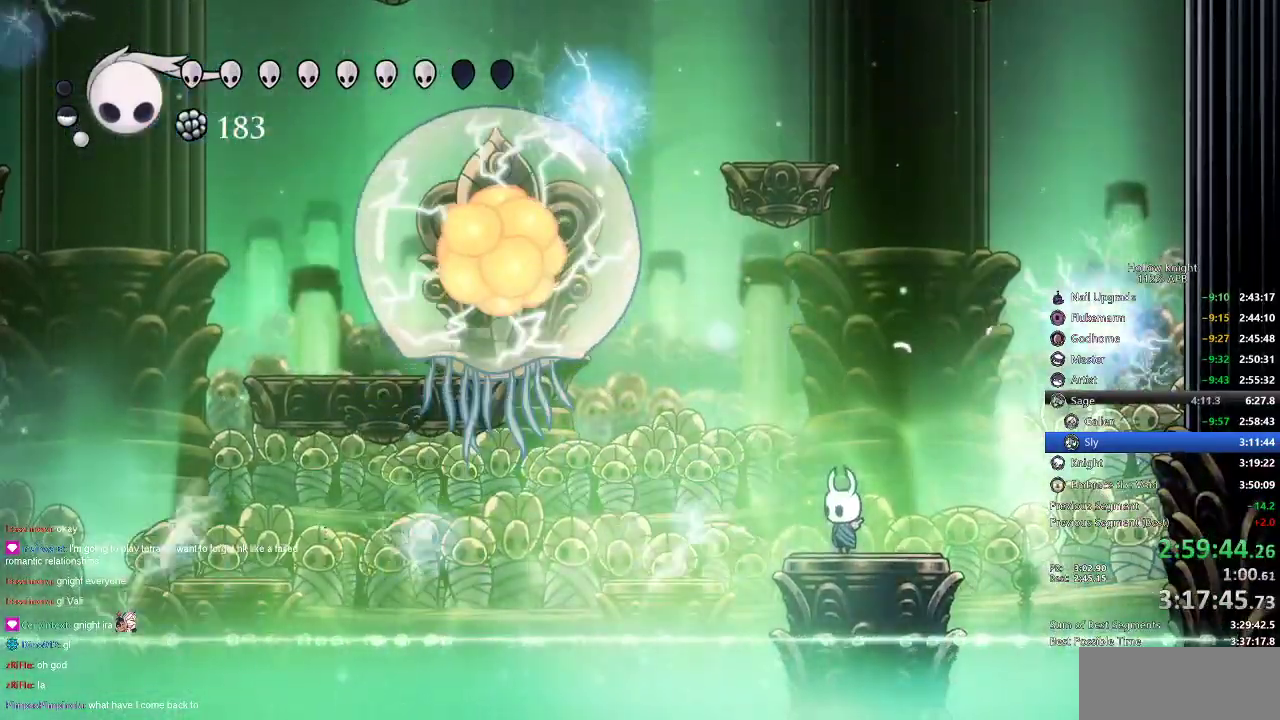
{"keys": [], "events": []}
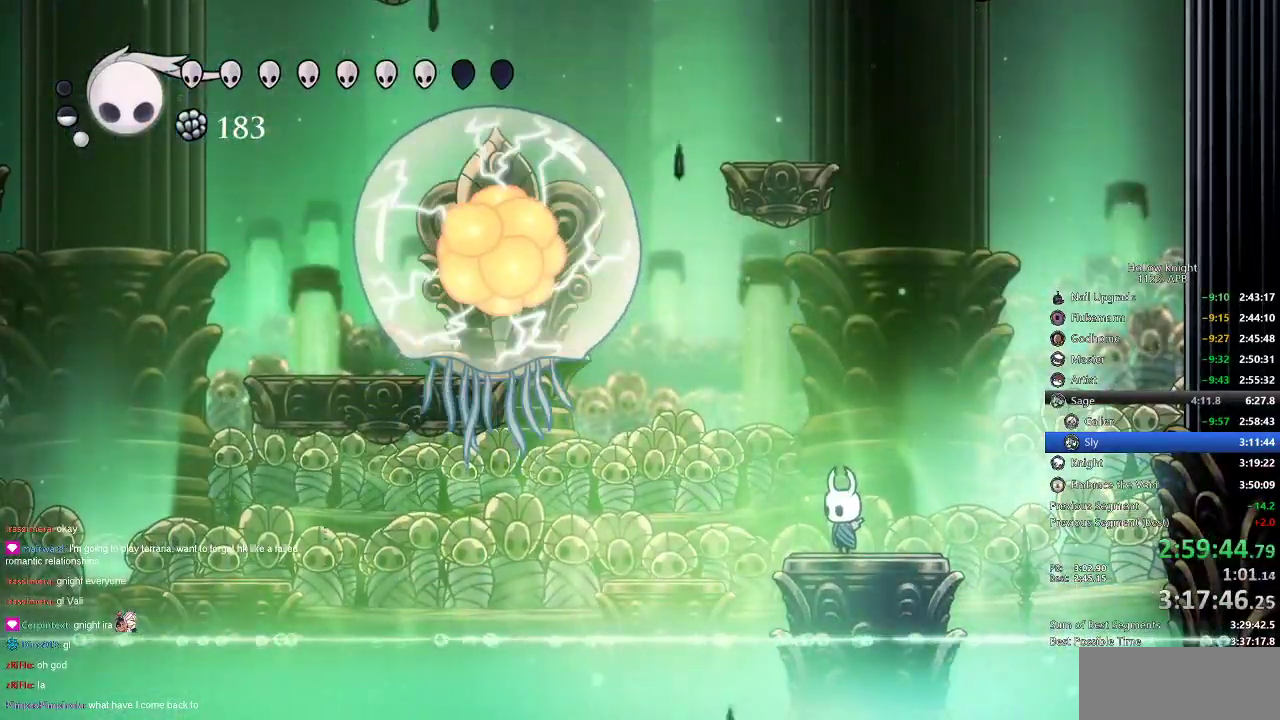
{"keys": ["right"], "events": [[483, "right", "down"]]}
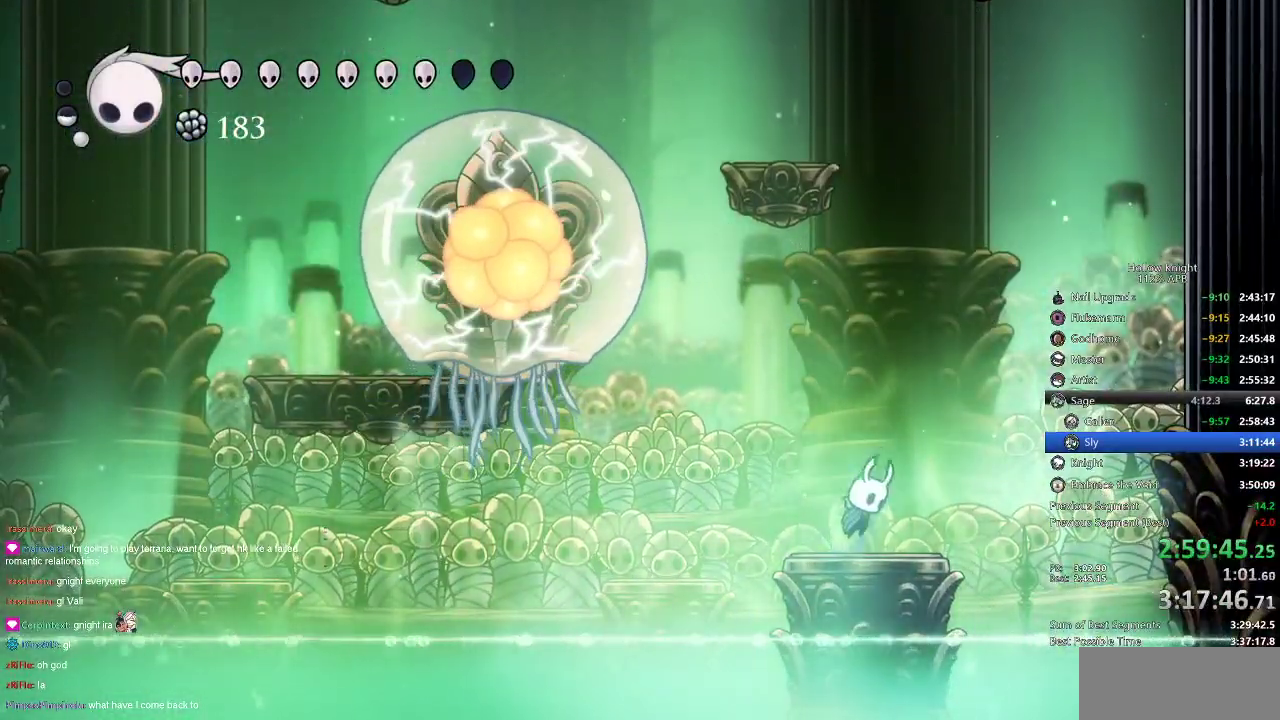
{"keys": ["jump", "right"], "events": [[33, "jump", "down"], [266, "jump", "up"], [366, "jump", "down"]]}
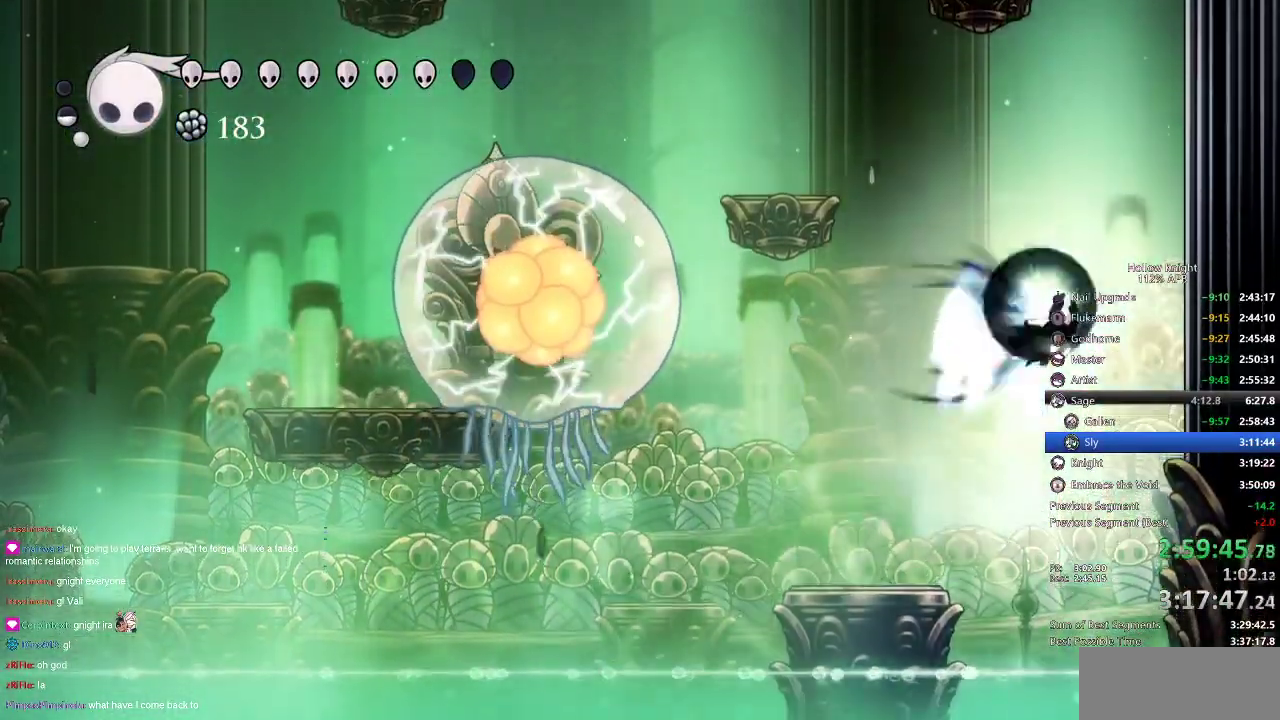
{"keys": ["jump", "right"], "events": [[66, "dash", "down"], [66, "jump", "up"], [166, "dash", "up"], [450, "jump", "down"]]}
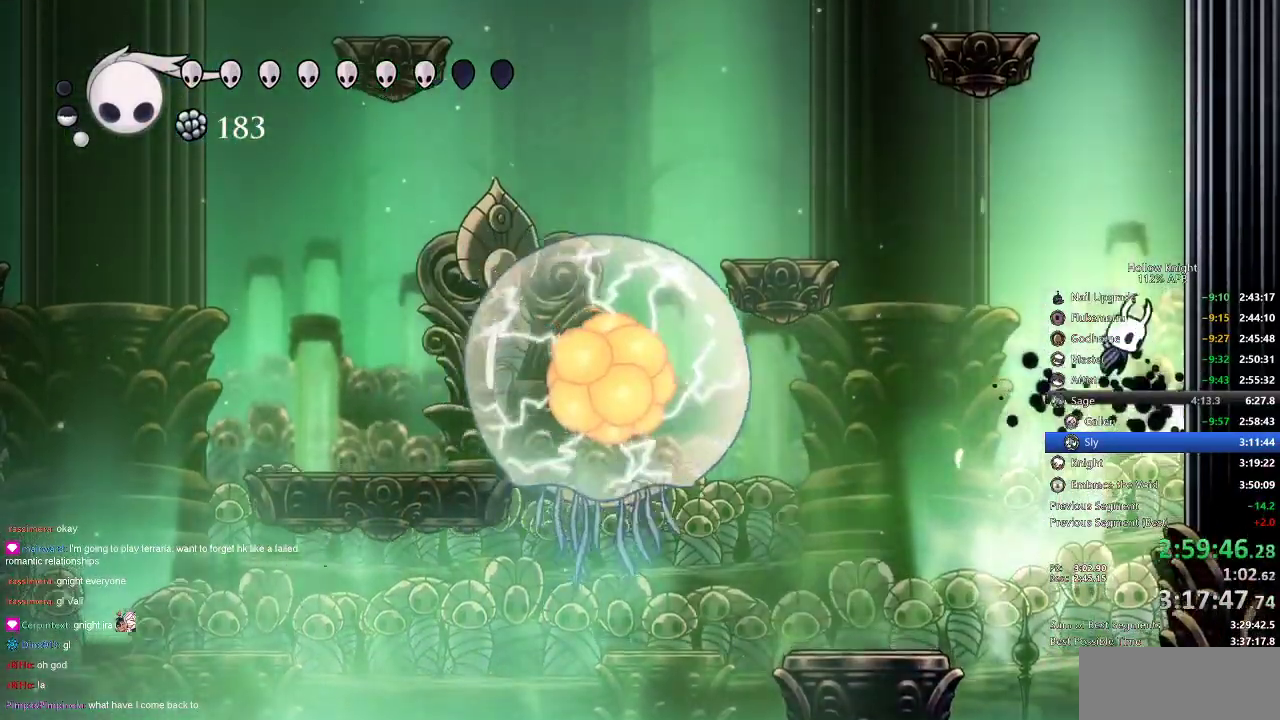
{"keys": ["right"], "events": [[16, "jump", "up"], [300, "jump", "down"], [433, "jump", "up"]]}
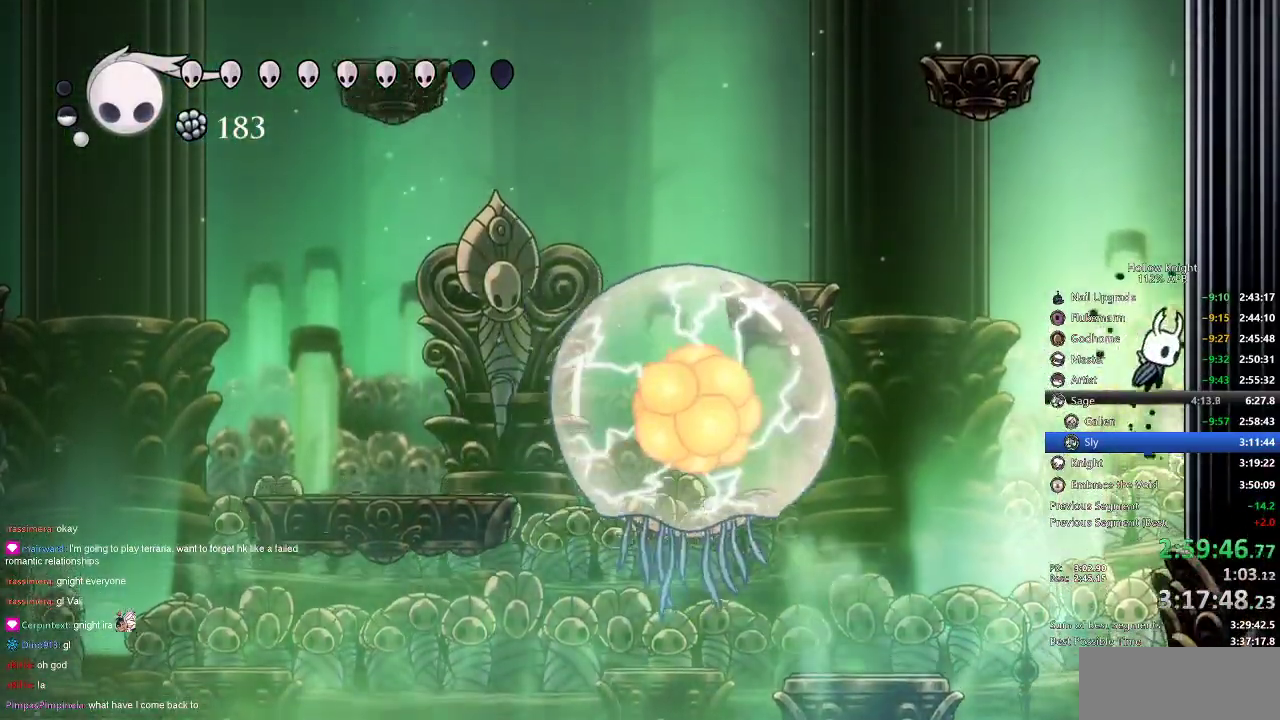
{"keys": ["right"], "events": [[166, "jump", "down"], [333, "jump", "up"]]}
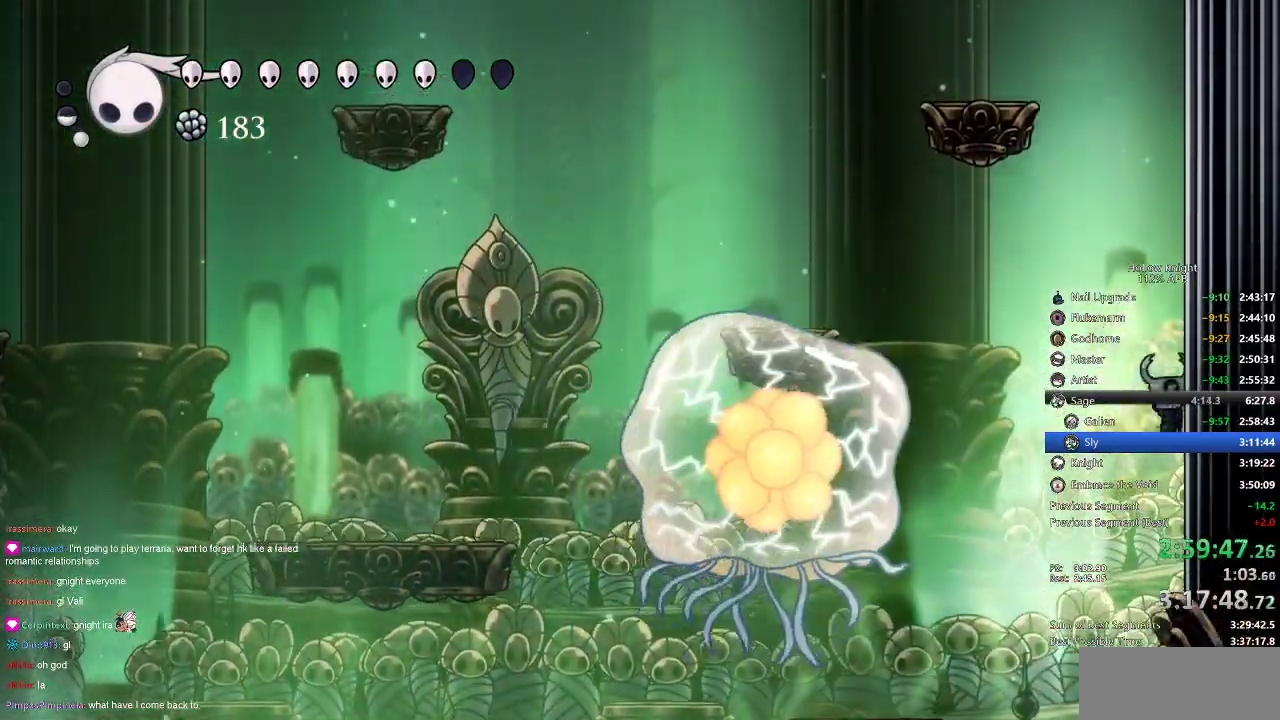
{"keys": ["jump", "right"], "events": [[100, "jump", "down"], [133, "jump", "up"], [483, "jump", "down"]]}
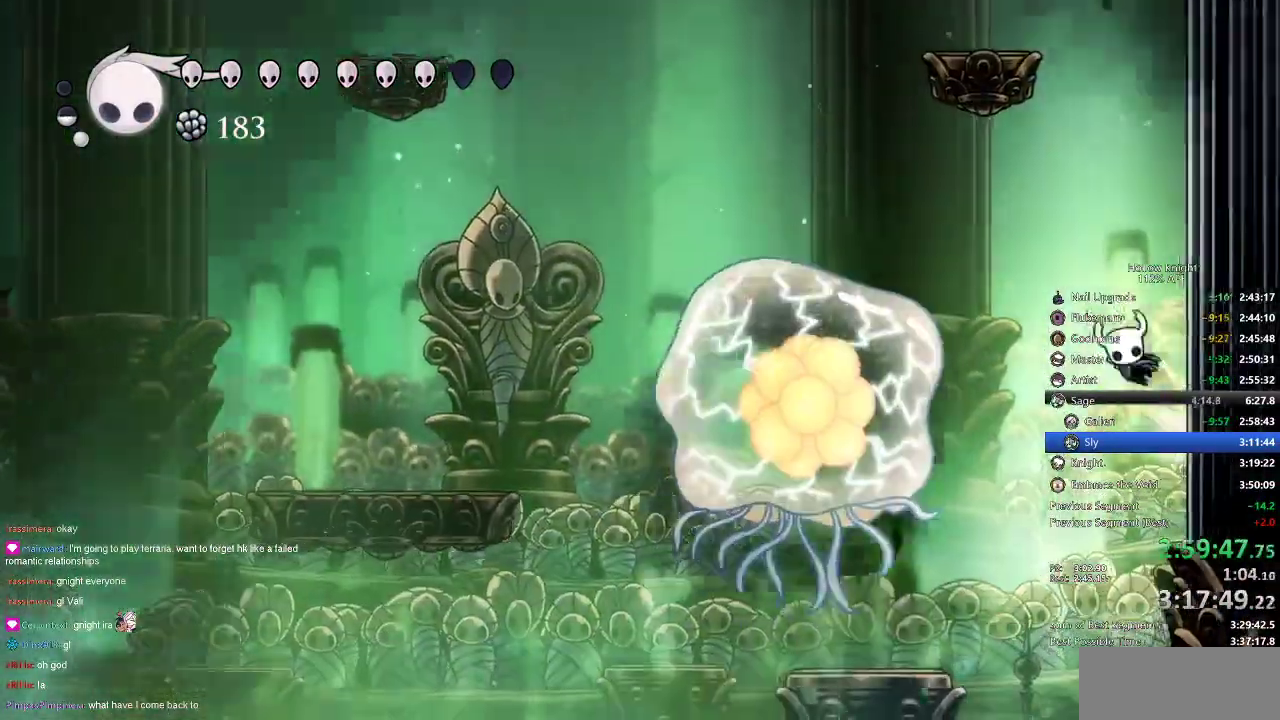
{"keys": ["down", "left", "nail"], "events": [[16, "left", "down"], [50, "right", "up"], [216, "dash", "down"], [266, "jump", "up"], [300, "dash", "up"], [383, "down", "down"], [383, "nail", "down"]]}
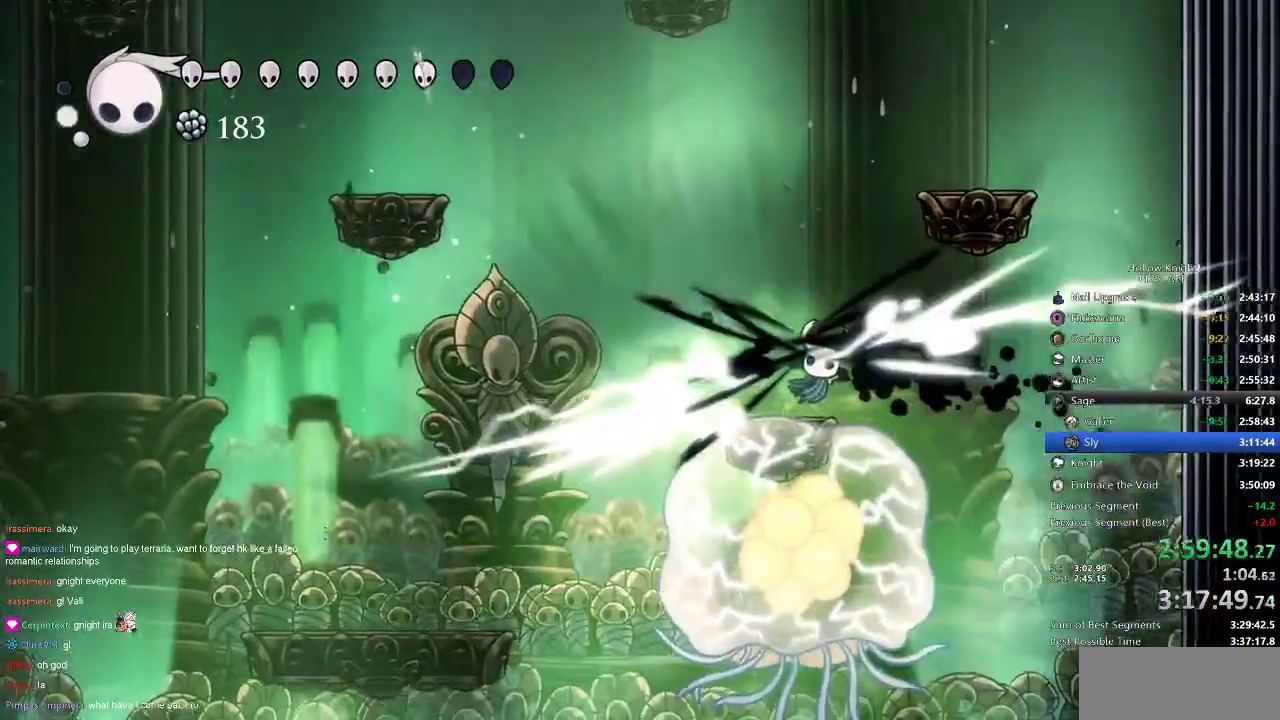
{"keys": ["left"], "events": [[50, "nail", "up"], [416, "down", "up"]]}
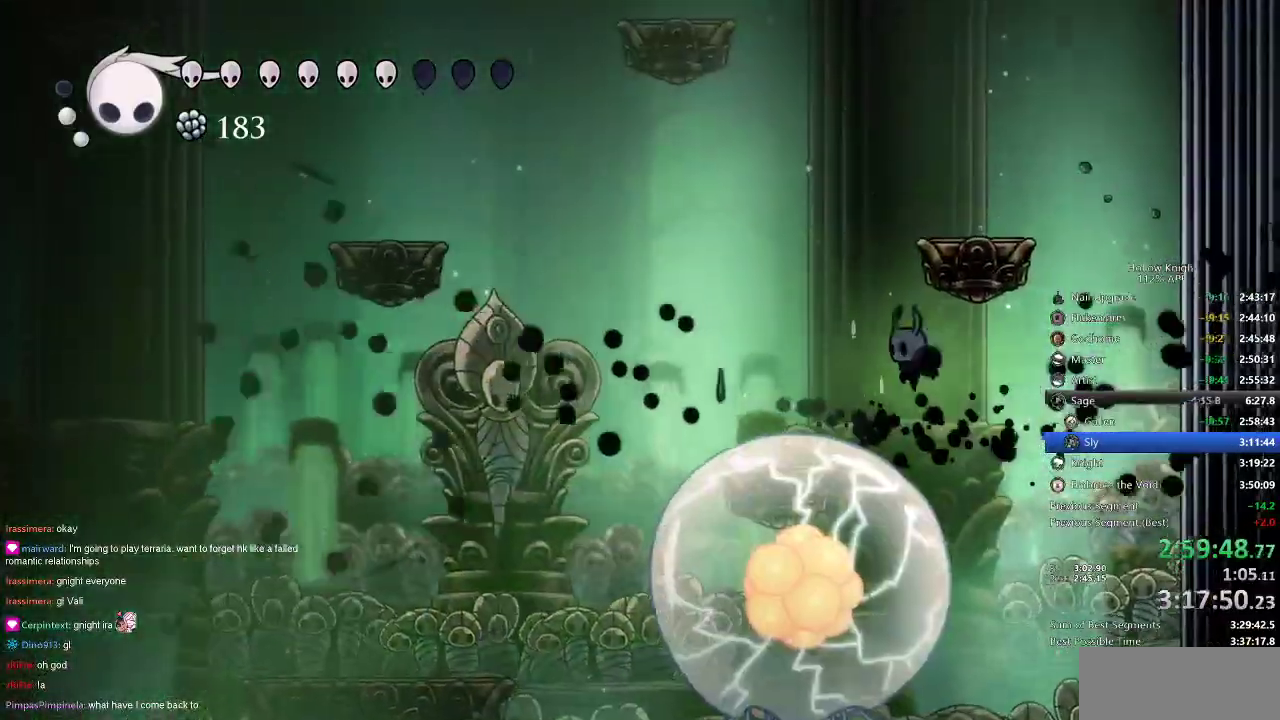
{"keys": ["down", "left", "nail"], "events": [[183, "dash", "down"], [283, "dash", "up"], [466, "down", "down"], [466, "nail", "down"]]}
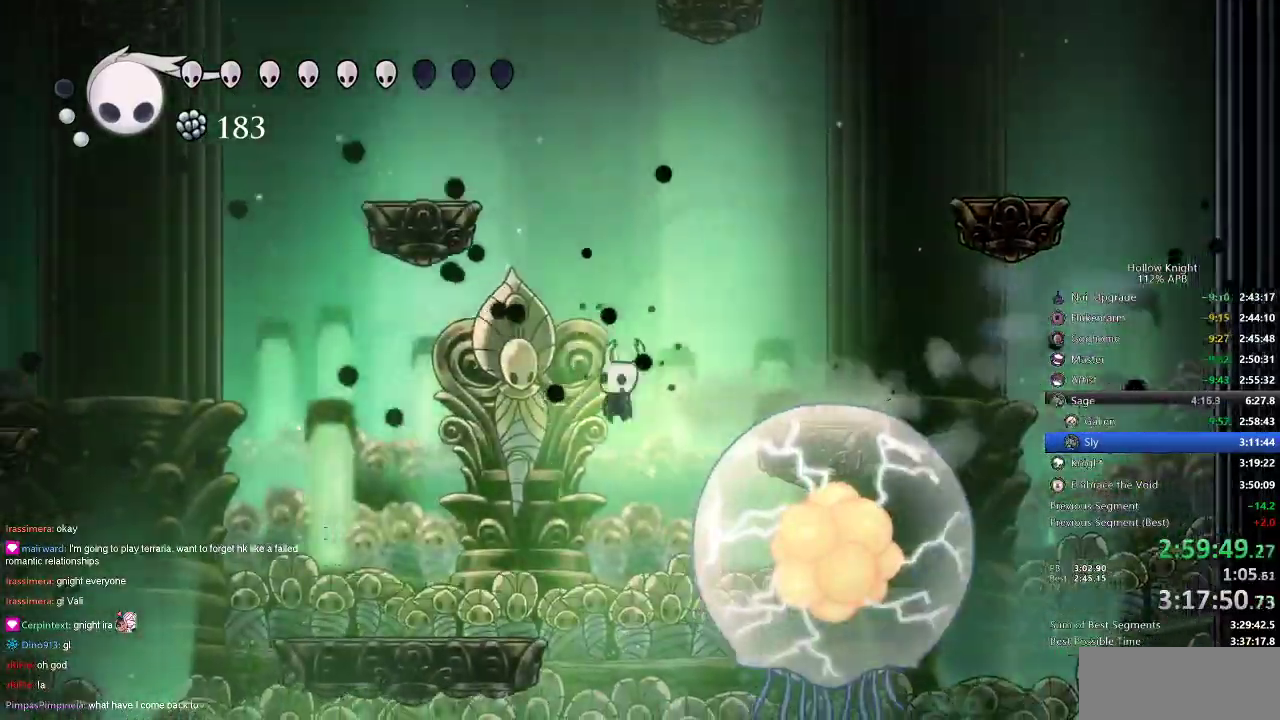
{"keys": ["left"], "events": [[116, "nail", "up"], [166, "down", "up"]]}
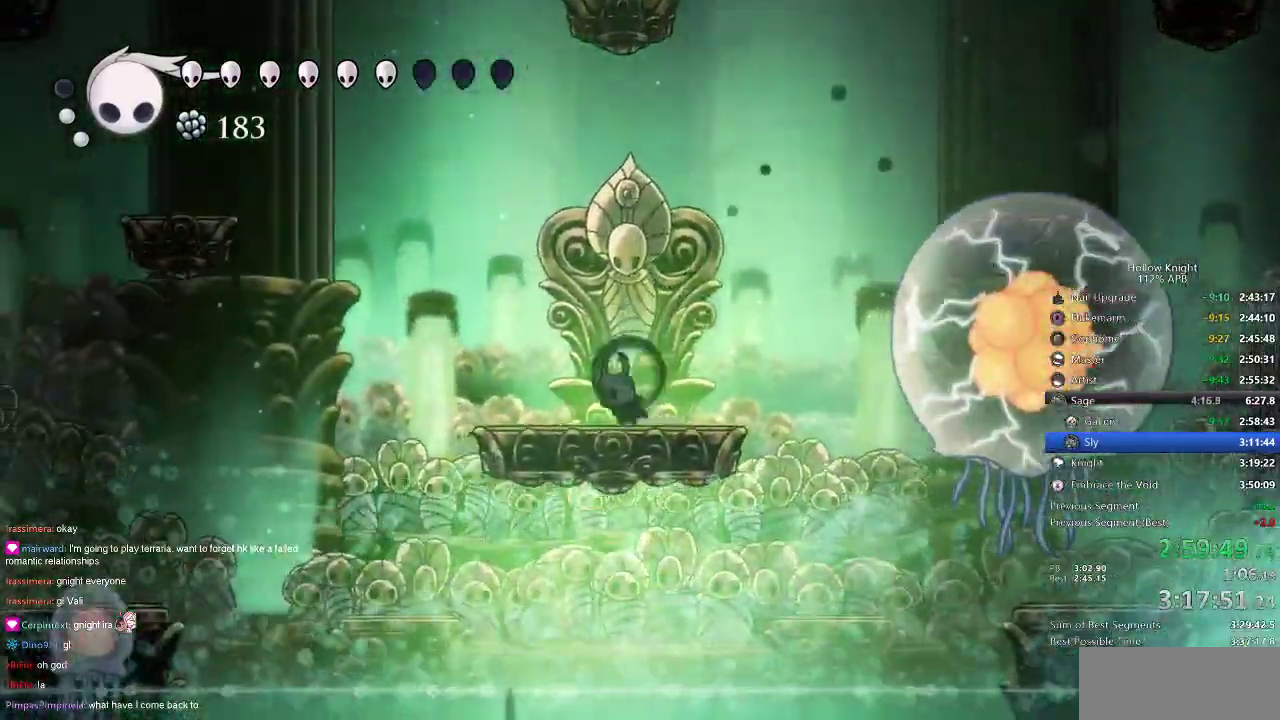
{"keys": ["left"], "events": [[83, "left", "up"], [366, "left", "down"]]}
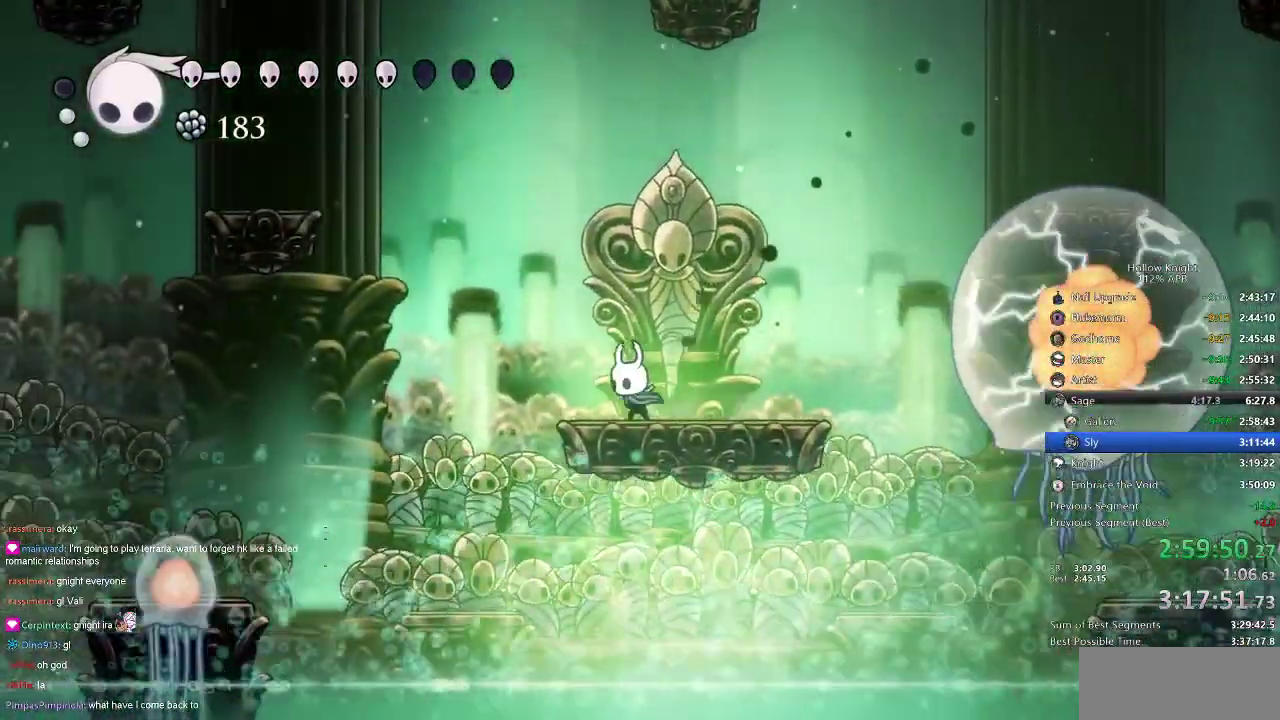
{"keys": [], "events": [[116, "left", "up"], [366, "left", "down"], [466, "left", "up"]]}
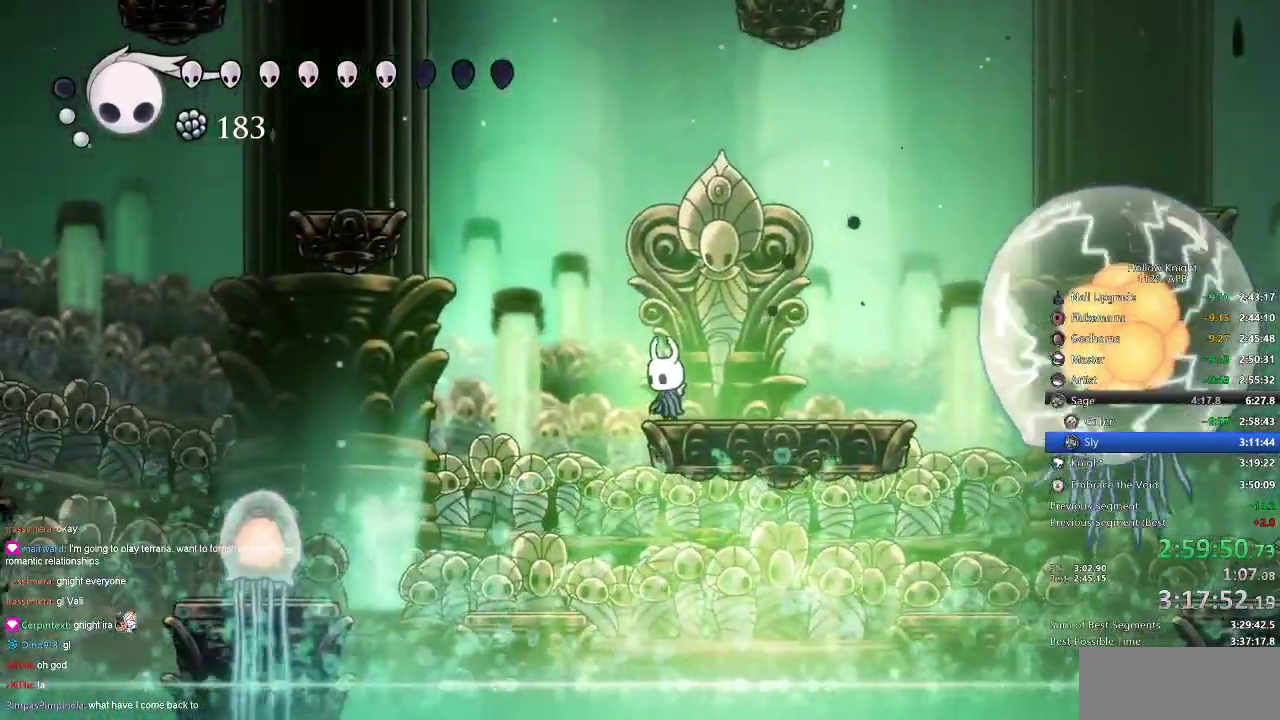
{"keys": ["left"], "events": [[300, "jump", "down"], [300, "left", "down"], [483, "jump", "up"]]}
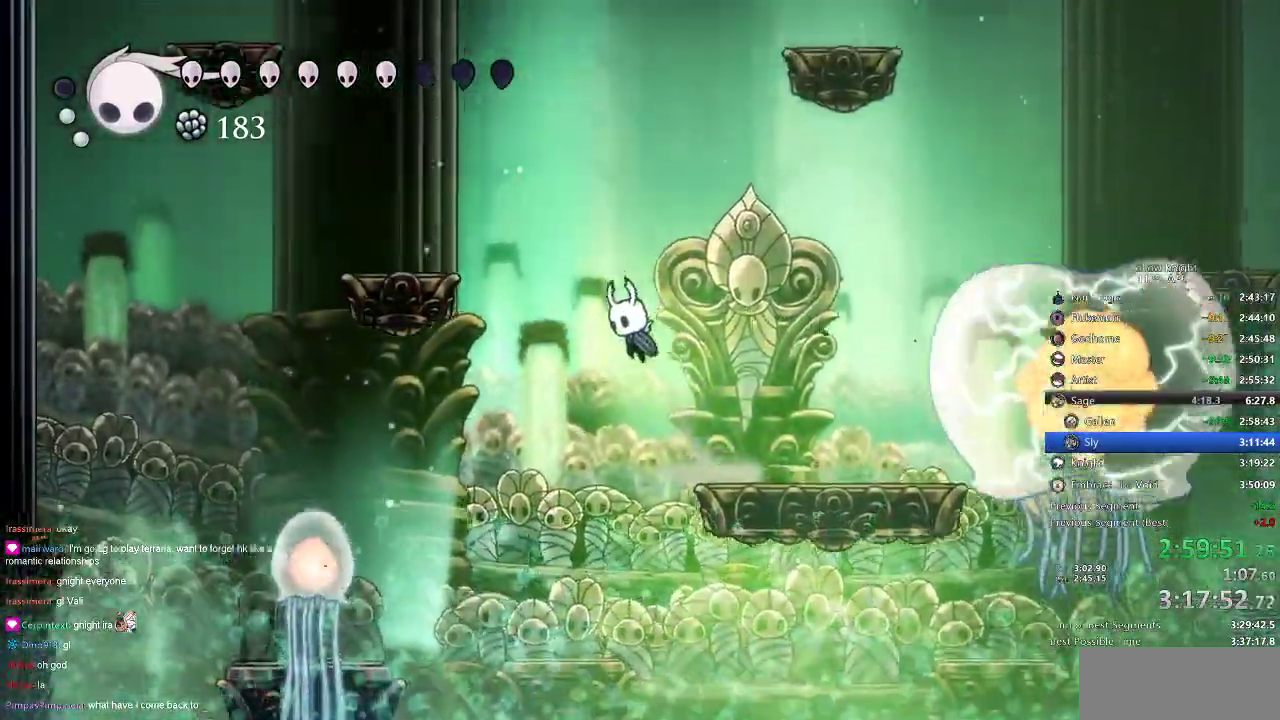
{"keys": ["left"], "events": [[216, "dash", "down"], [350, "dash", "up"]]}
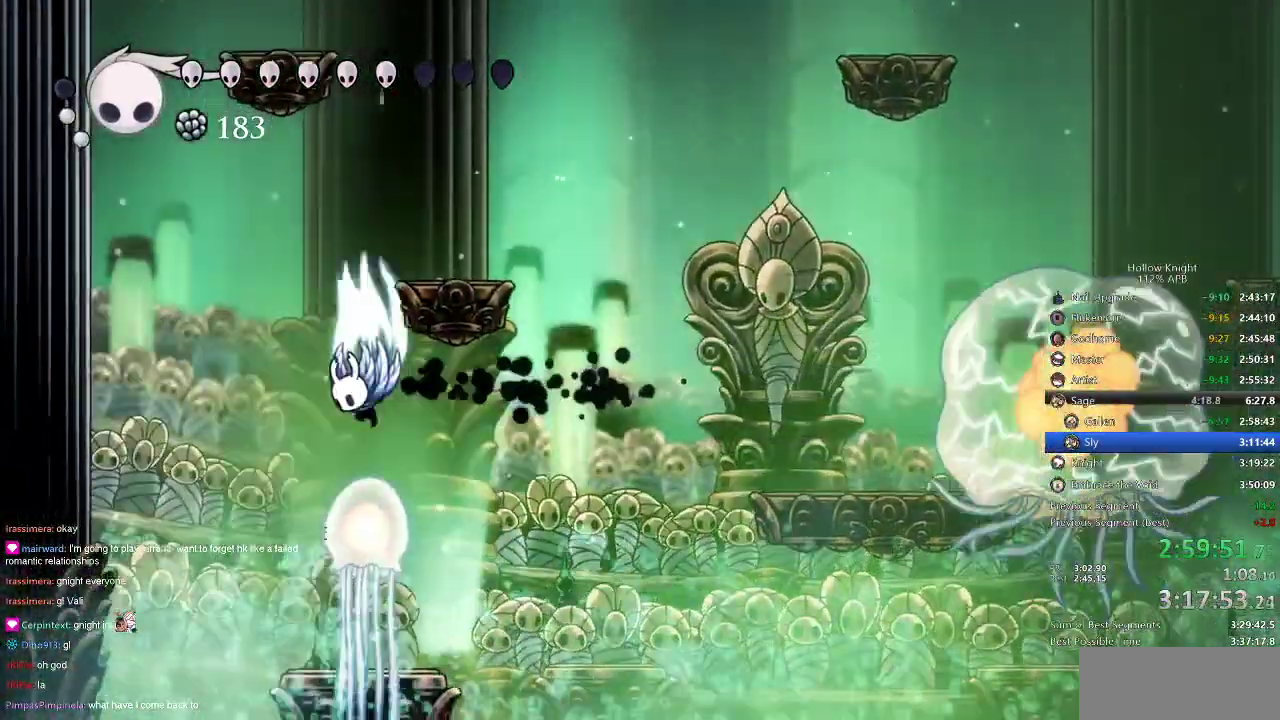
{"keys": ["right"], "events": [[50, "jump", "down"], [250, "jump", "up"], [466, "left", "up"], [466, "right", "down"]]}
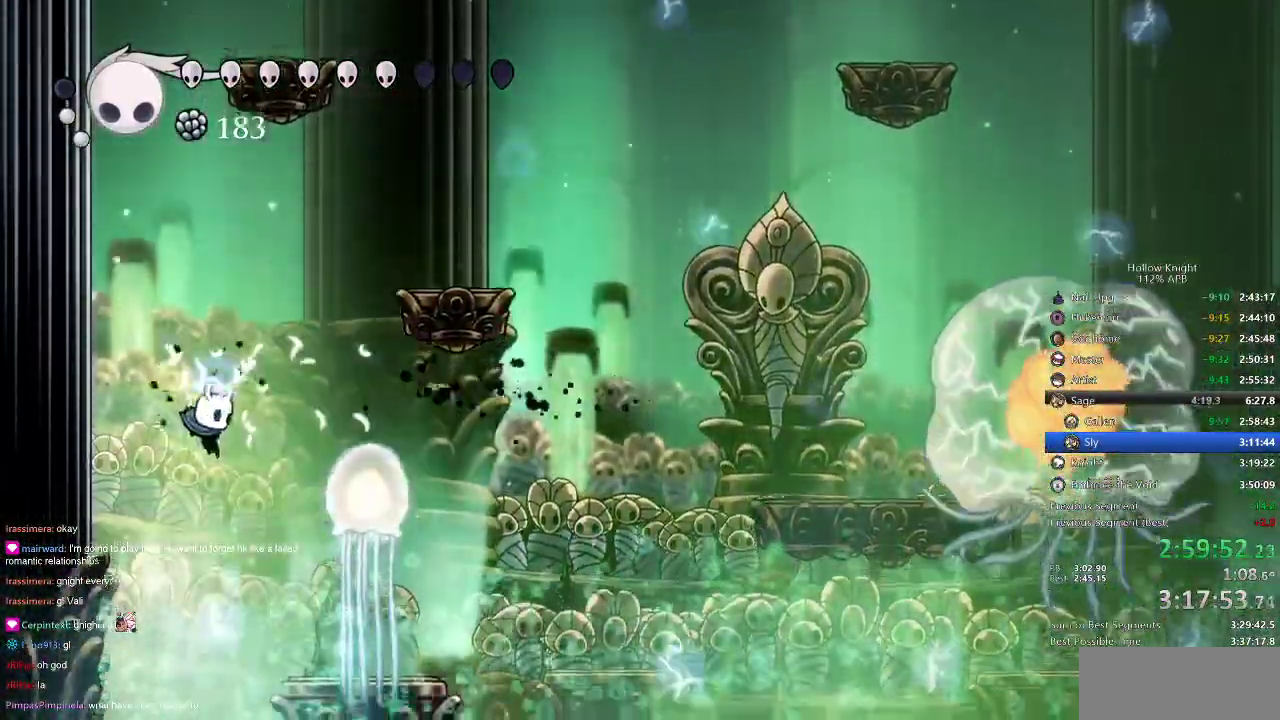
{"keys": ["right"], "events": [[116, "nail", "down"], [200, "nail", "up"], [200, "right", "up"], [433, "right", "down"]]}
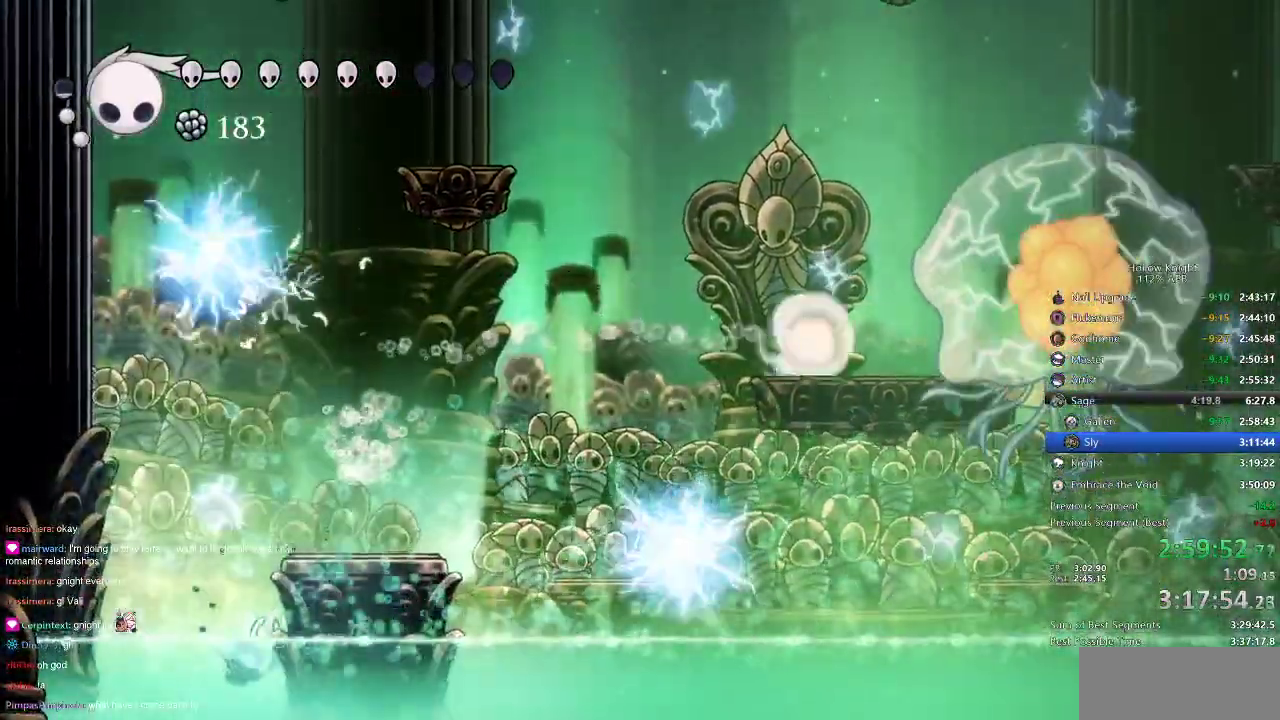
{"keys": ["right"], "events": [[266, "jump", "down"], [466, "jump", "up"]]}
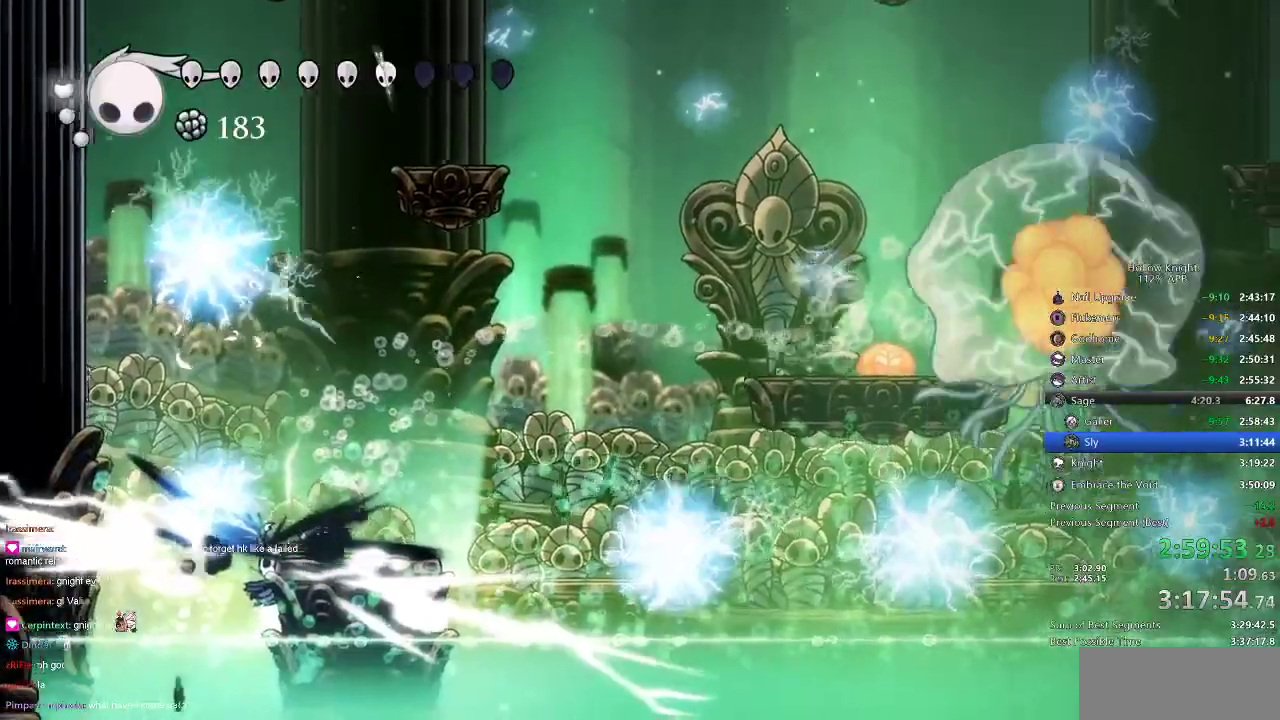
{"keys": ["right"], "events": []}